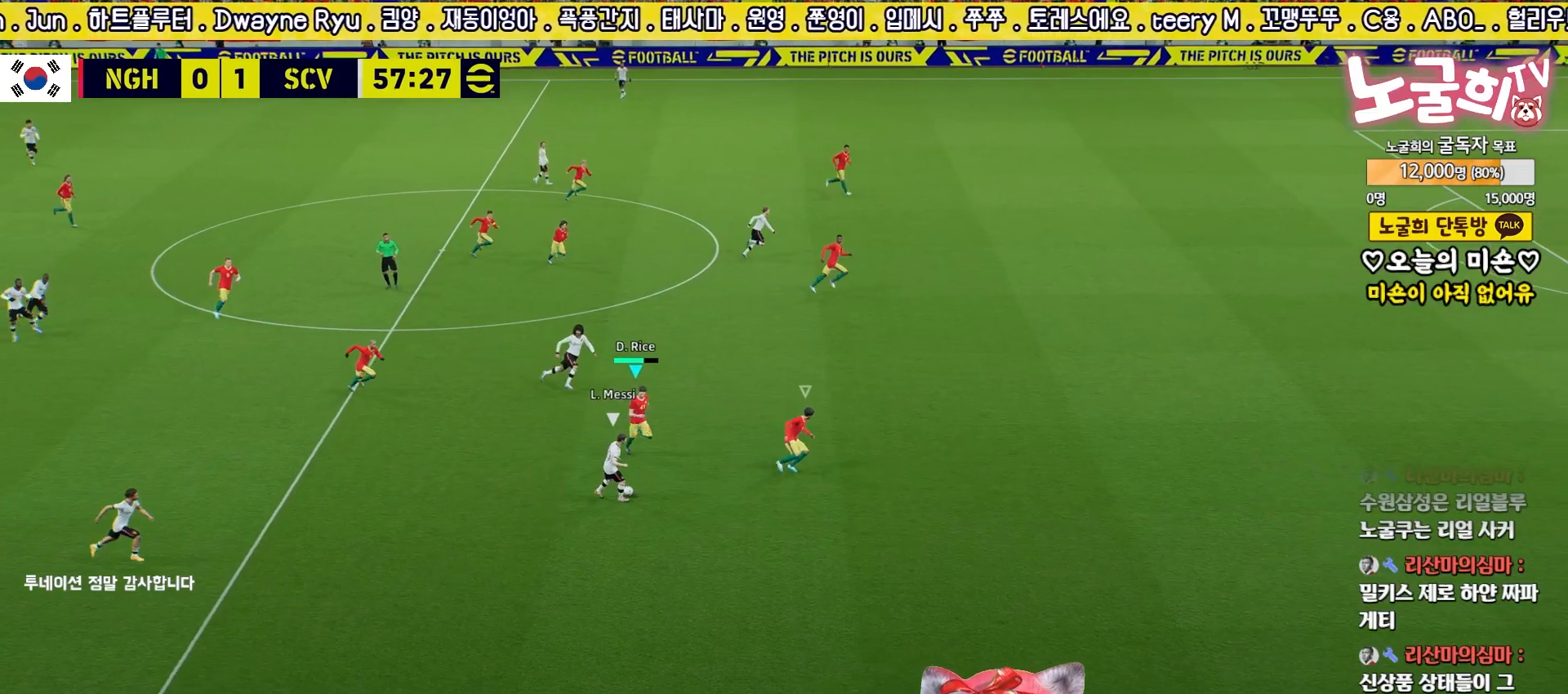
Gameplay with a controller (PlayStation layout); each line is a JSON object with the inputs held at the frame after it. "events" lists button and stick changes between this image and that frame as [ms after this image, input, new state], when the widget could be followed in between.
{"buttons": ["L2", "R2", "L3"], "left_stick": "down-left", "right_stick": "center", "events": [[50, "left_stick", "left"], [350, "left_stick", "down-left"]]}
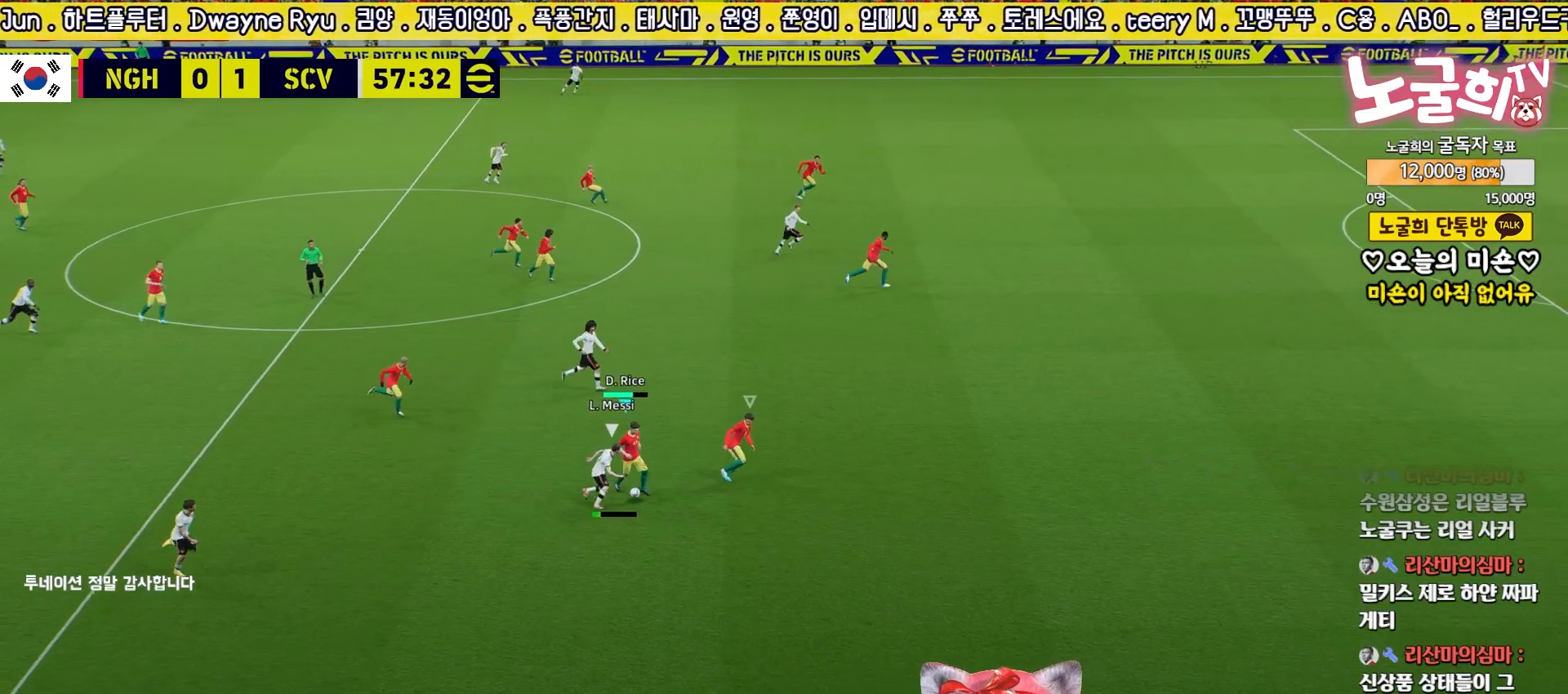
{"buttons": ["L3"], "left_stick": "down-left", "right_stick": "center", "events": [[383, "R2", "up"], [450, "L2", "up"]]}
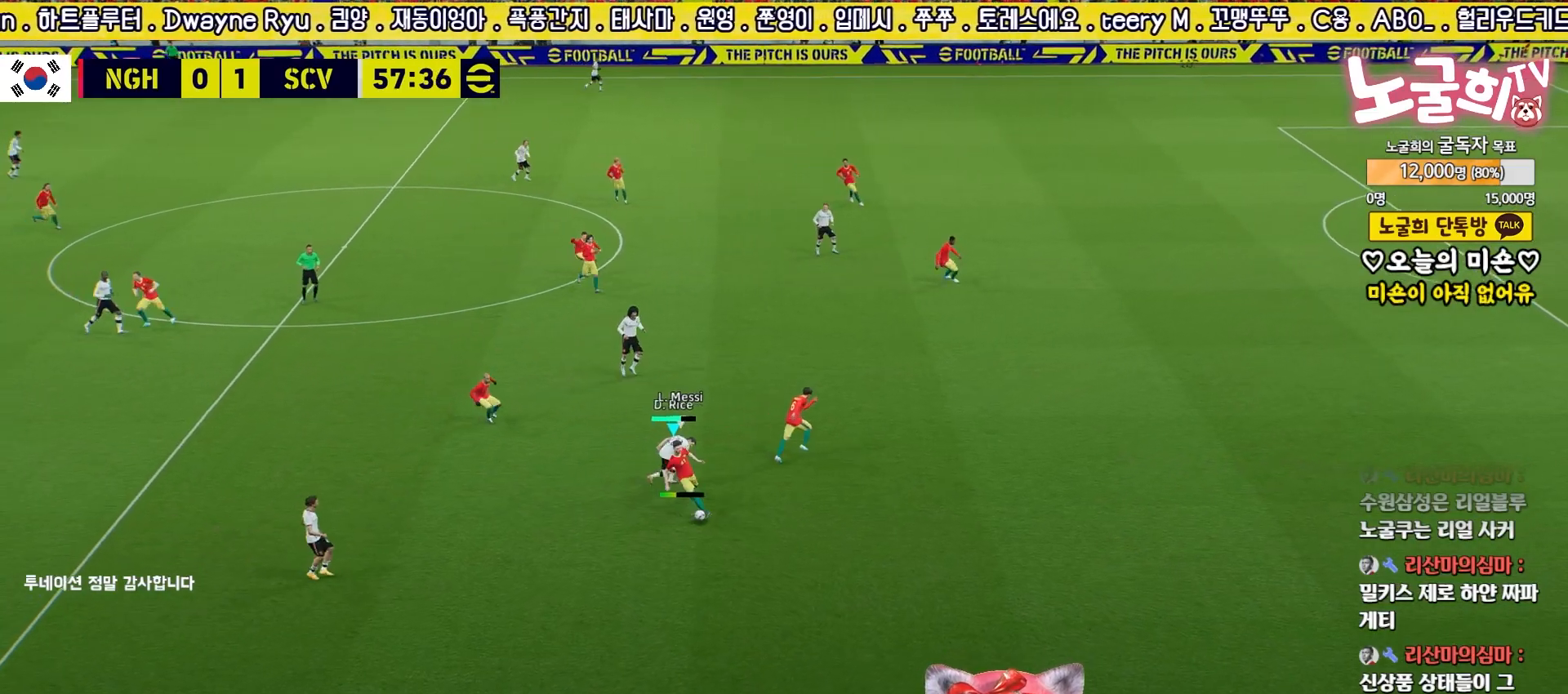
{"buttons": ["L3"], "left_stick": "up-left", "right_stick": "center", "events": [[67, "L3", "up"], [83, "left_stick", "up-left"], [167, "TRIANGLE", "down"], [183, "L3", "down"], [233, "TRIANGLE", "up"]]}
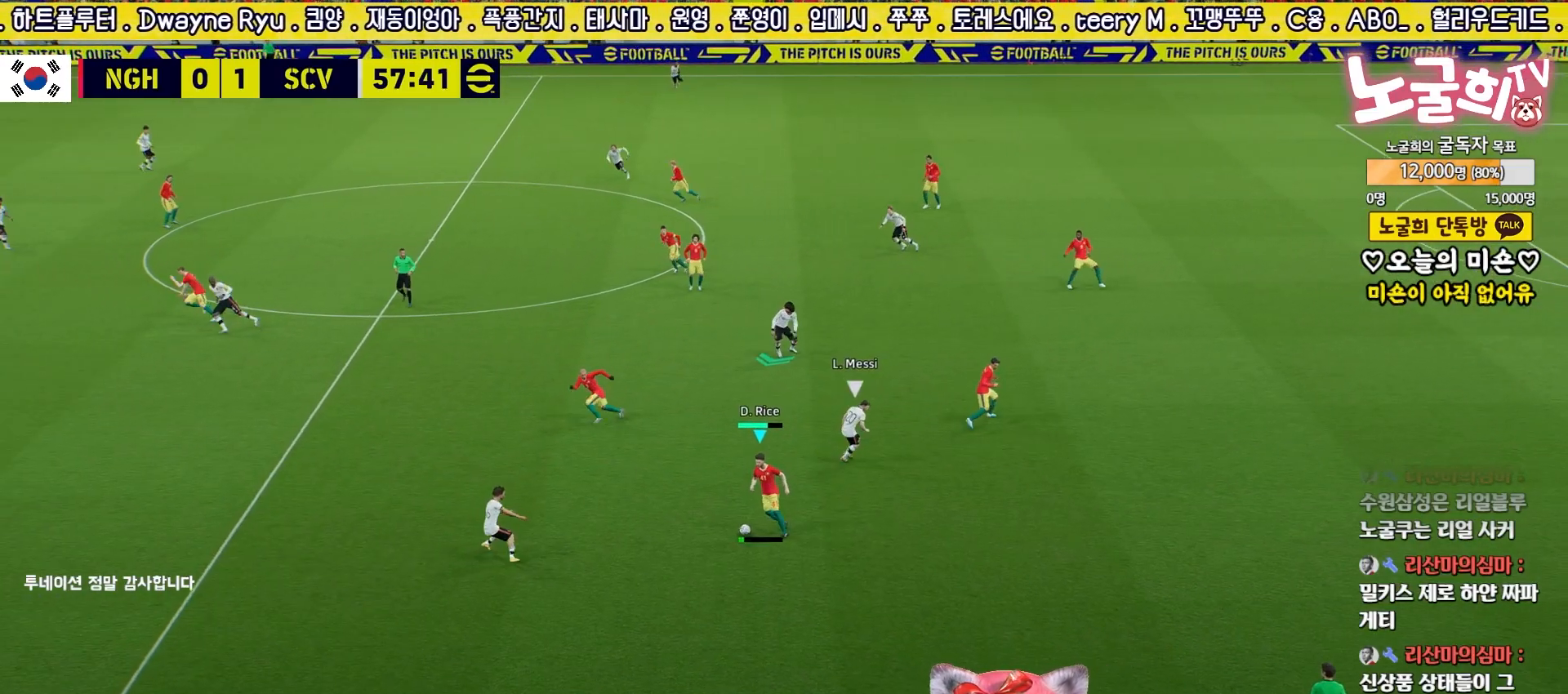
{"buttons": [], "left_stick": "up-left", "right_stick": "center", "events": [[283, "L3", "up"]]}
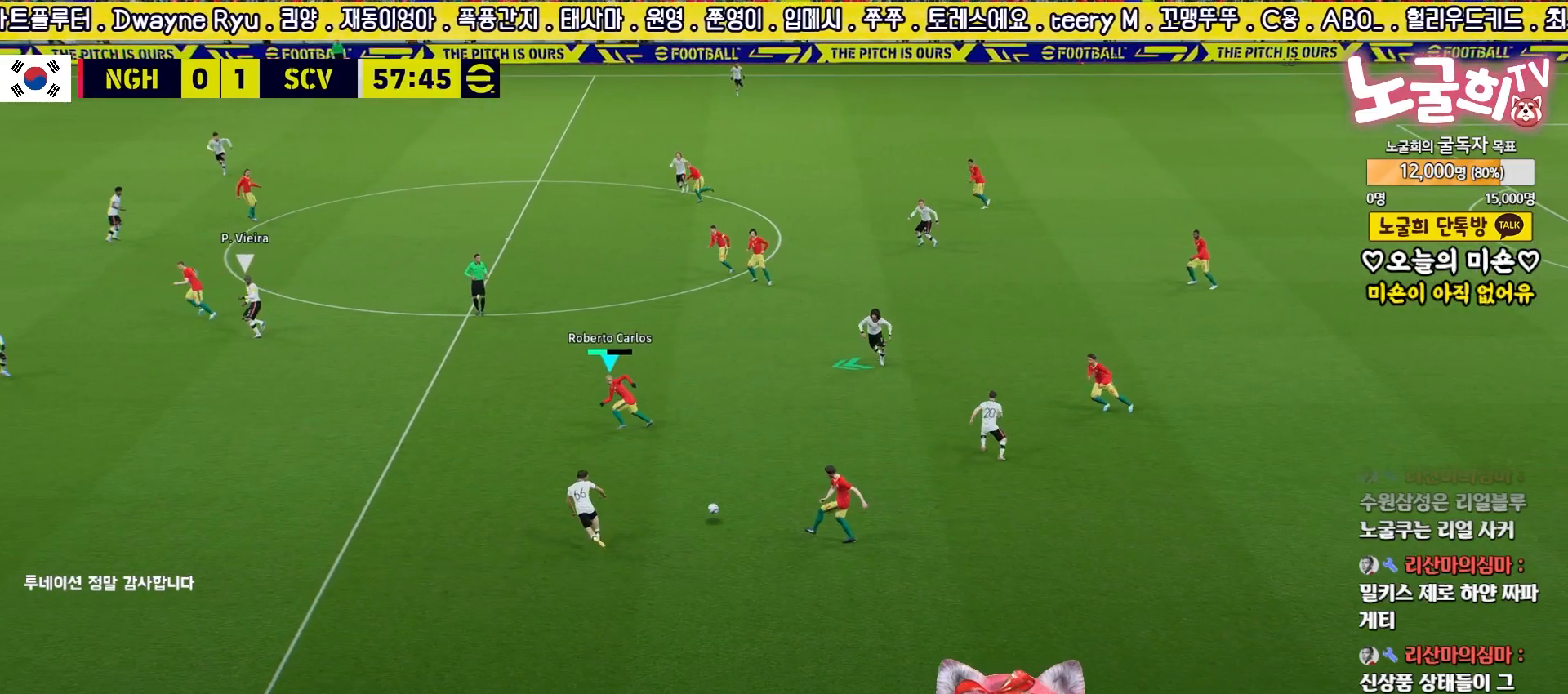
{"buttons": [], "left_stick": "left", "right_stick": "center", "events": [[117, "left_stick", "left"]]}
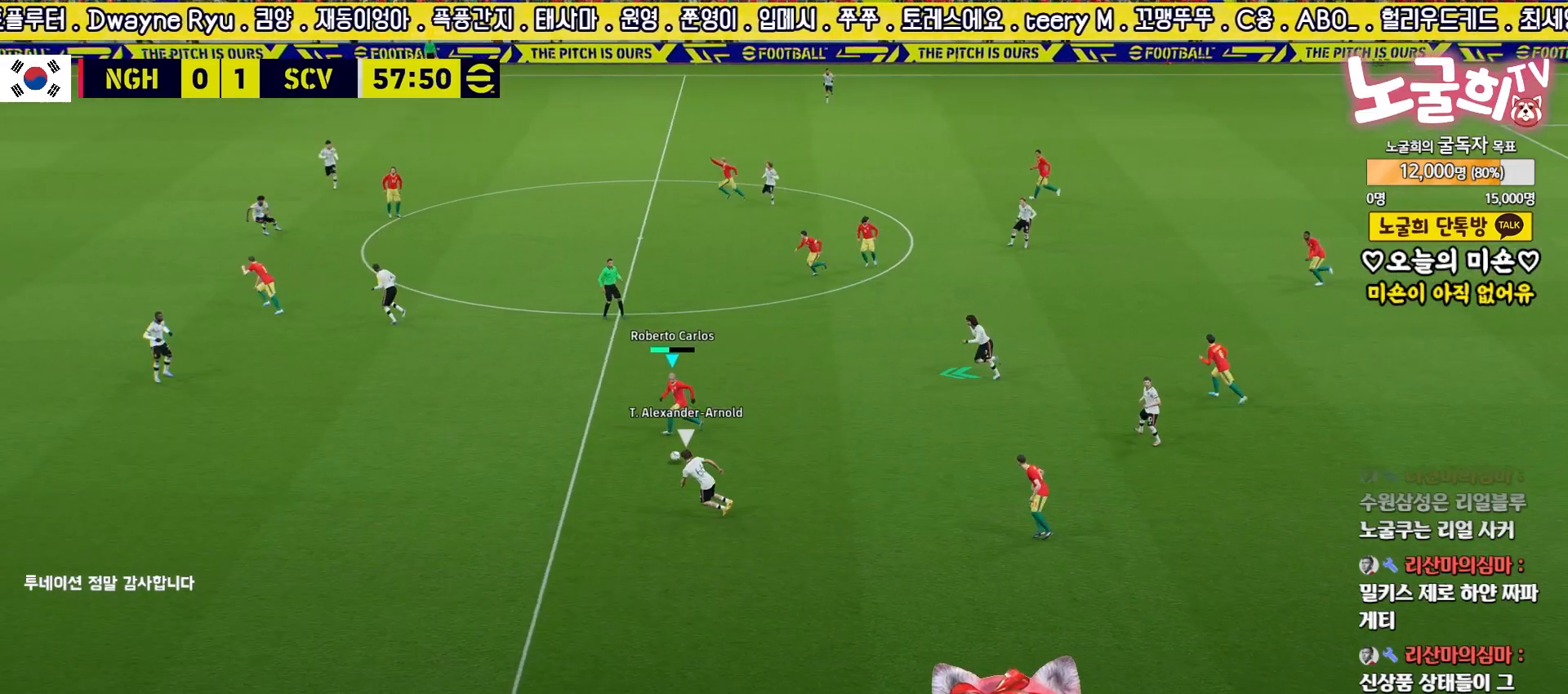
{"buttons": ["L3"], "left_stick": "left", "right_stick": "center", "events": [[17, "TRIANGLE", "down"], [167, "L3", "down"], [267, "TRIANGLE", "up"]]}
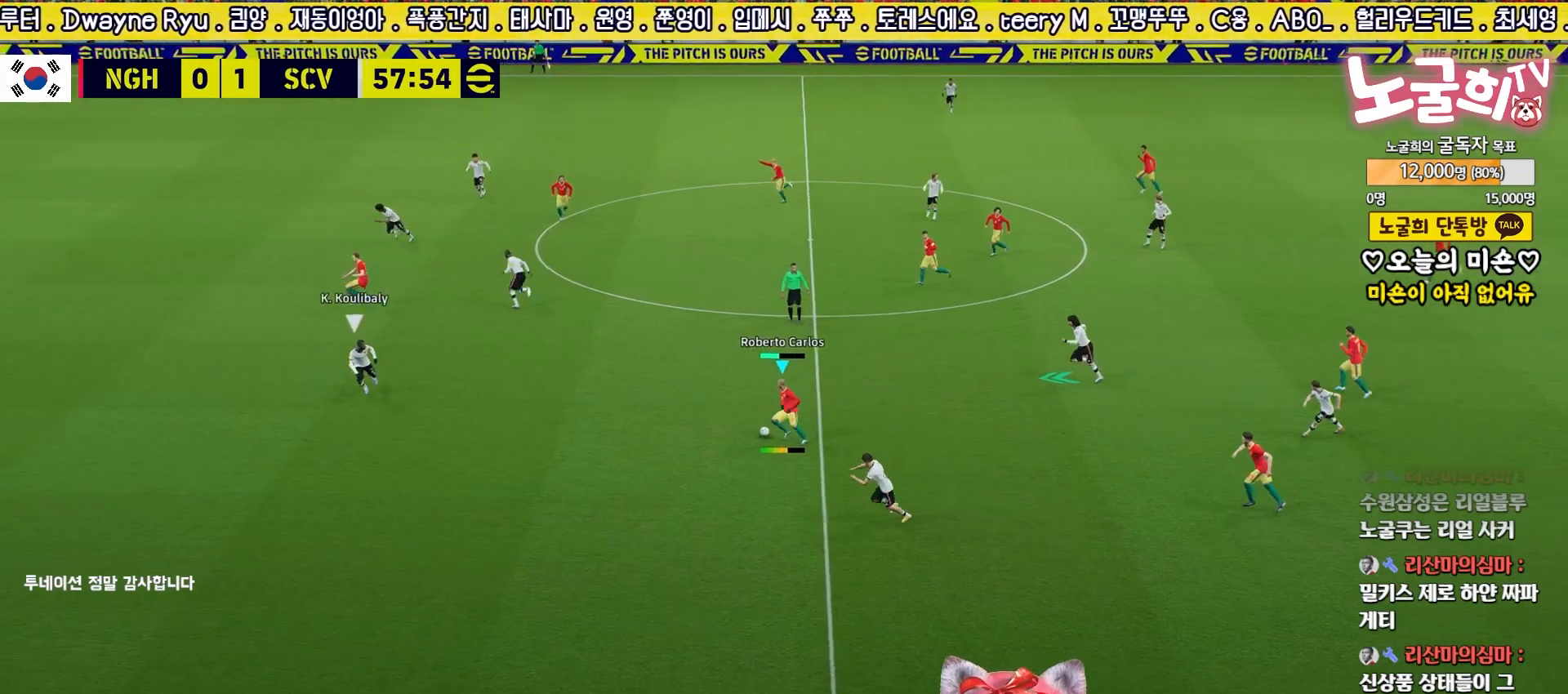
{"buttons": [], "left_stick": "left", "right_stick": "center", "events": [[400, "L3", "up"]]}
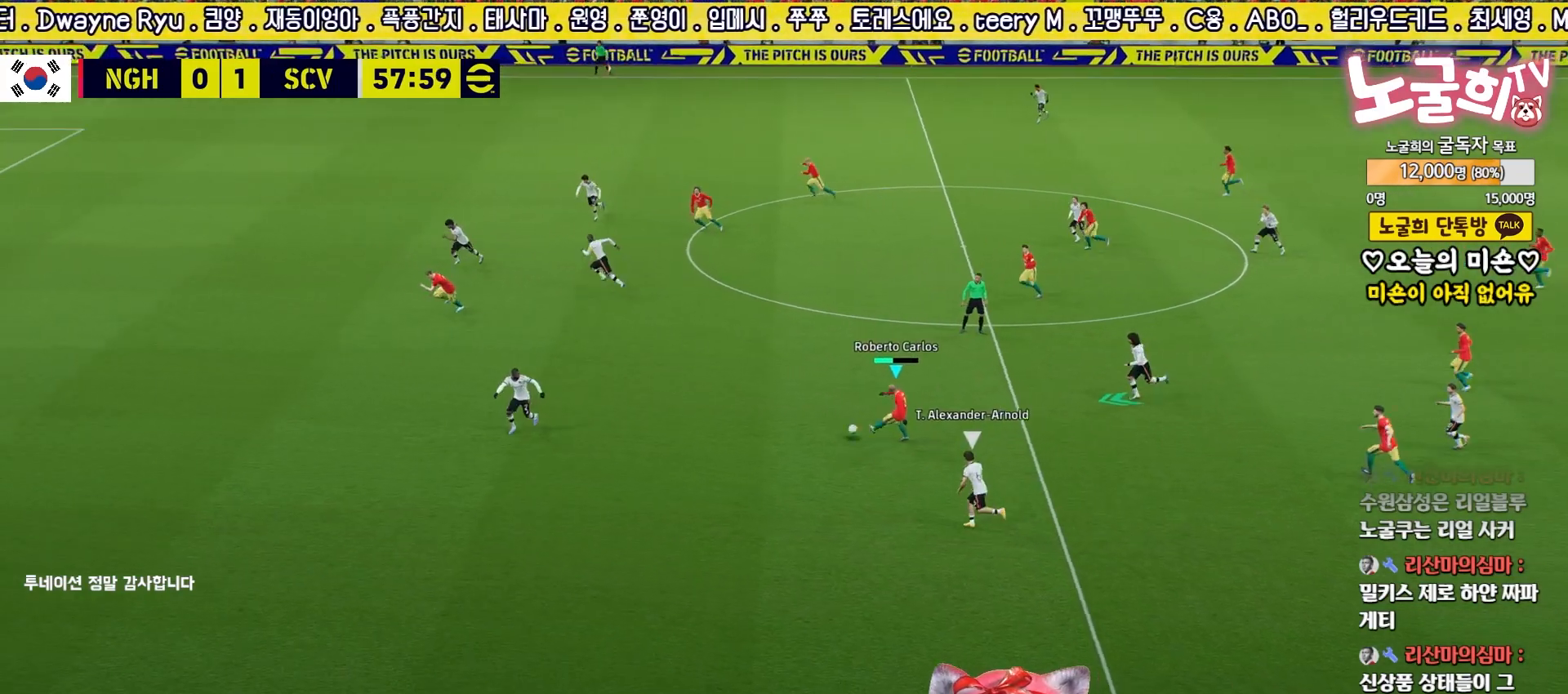
{"buttons": [], "left_stick": "down-left", "right_stick": "center", "events": [[300, "left_stick", "down-left"]]}
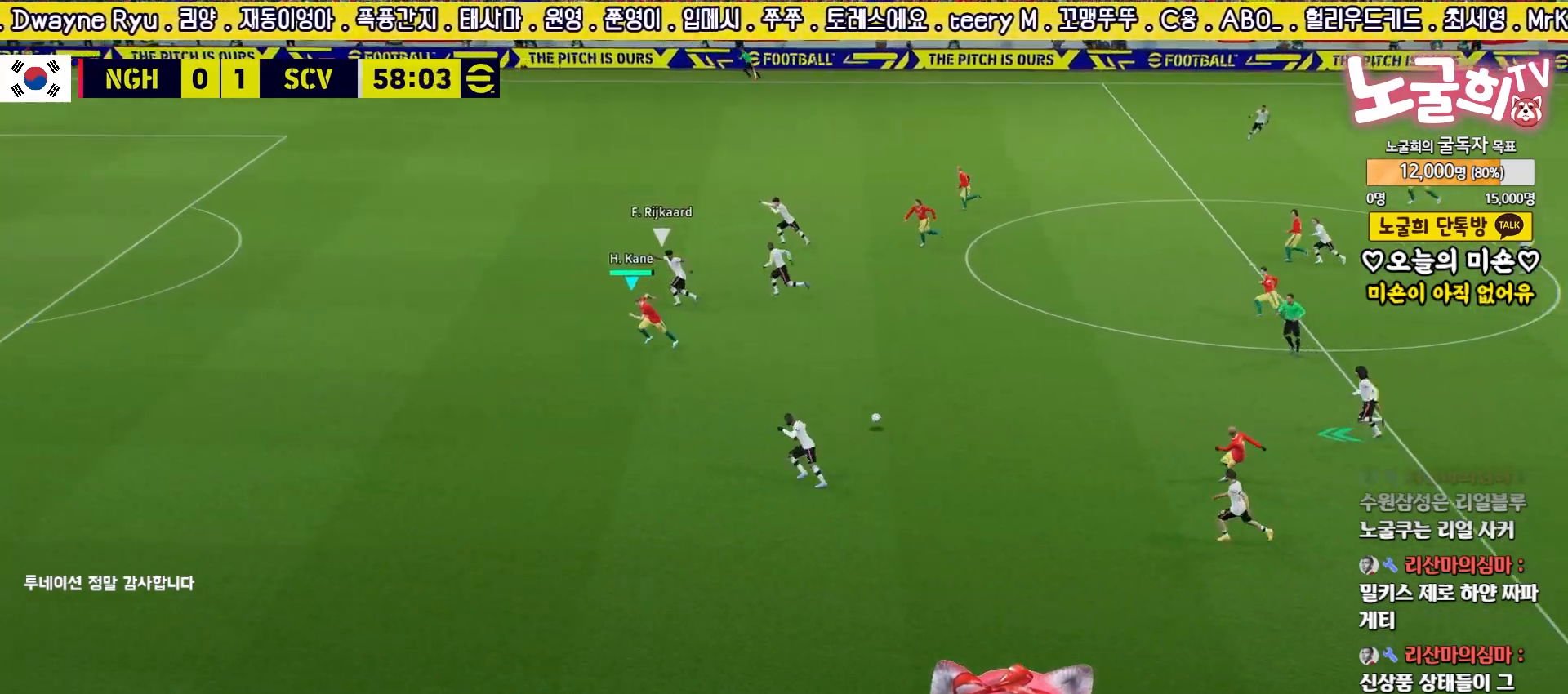
{"buttons": ["R2"], "left_stick": "down-left", "right_stick": "center", "events": [[50, "R2", "down"]]}
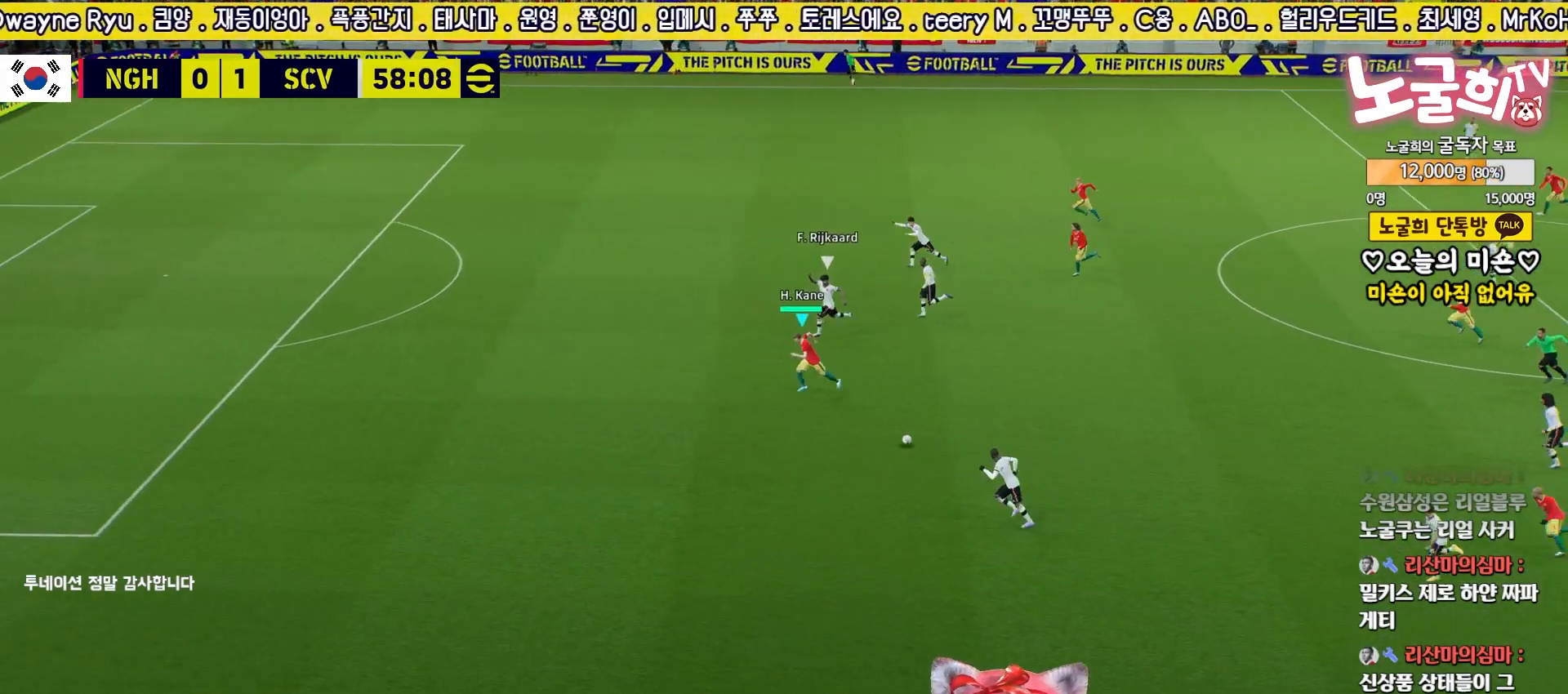
{"buttons": ["R2", "L3"], "left_stick": "down-left", "right_stick": "center", "events": [[100, "L3", "down"]]}
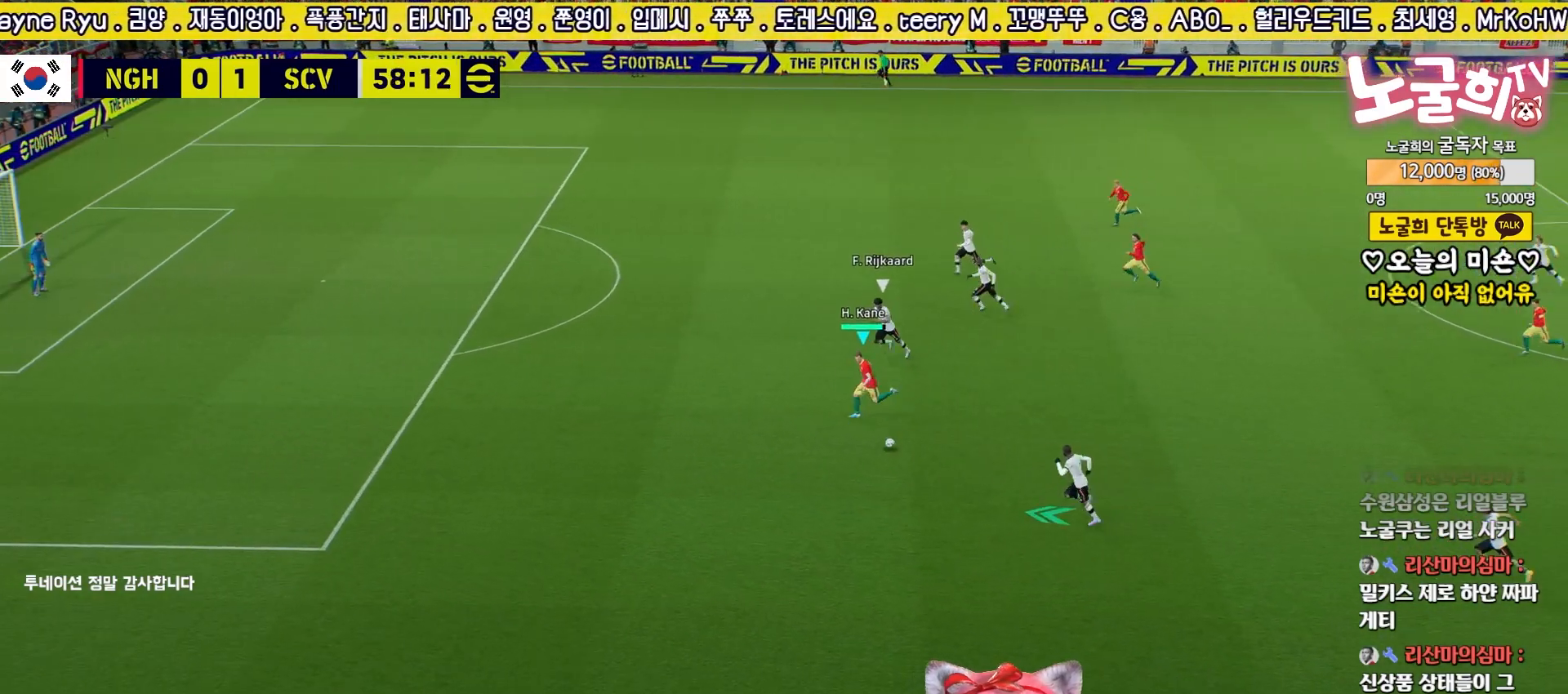
{"buttons": ["R2", "L3"], "left_stick": "down-left", "right_stick": "center", "events": []}
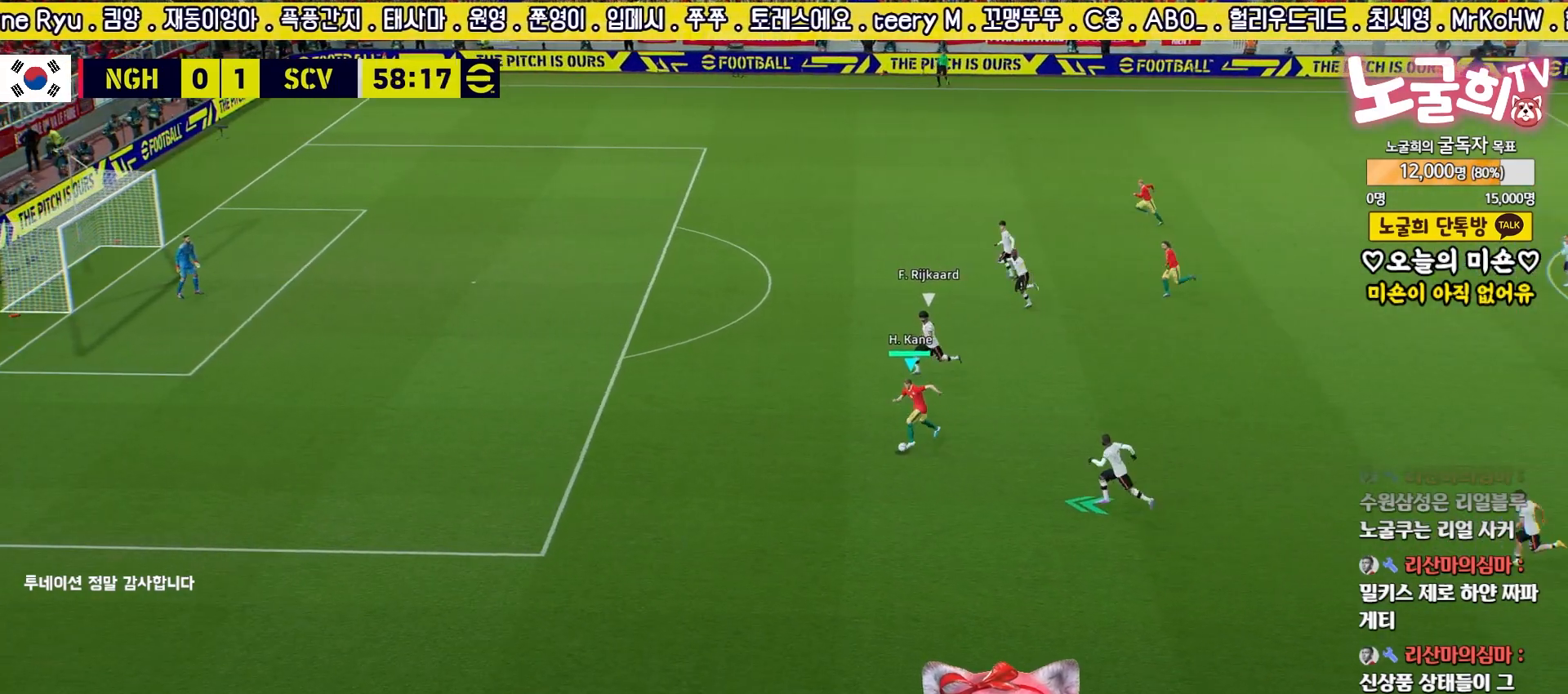
{"buttons": [], "left_stick": "down-left", "right_stick": "center", "events": [[367, "L3", "up"], [367, "R2", "up"]]}
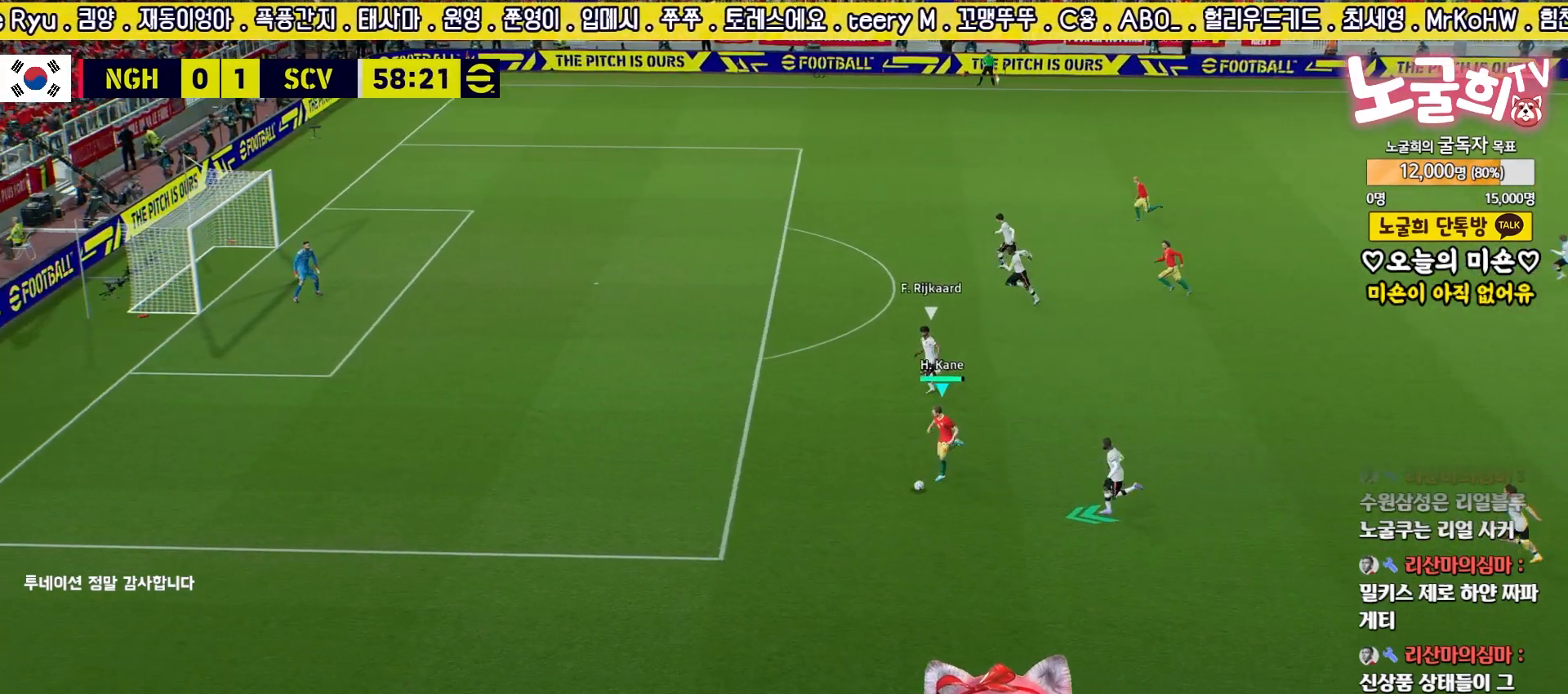
{"buttons": ["L3"], "left_stick": "up-left", "right_stick": "center", "events": [[117, "left_stick", "up-left"], [183, "L3", "down"]]}
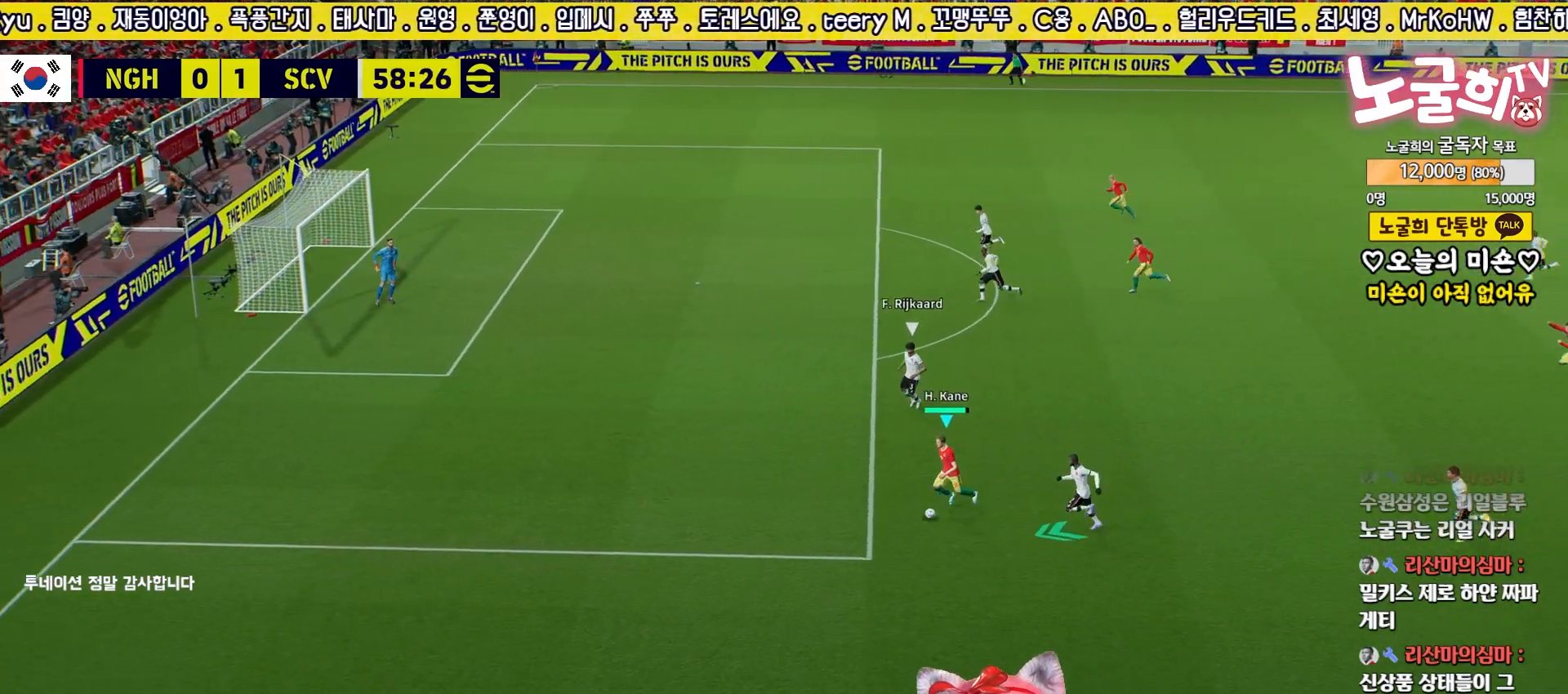
{"buttons": ["L3"], "left_stick": "up-right", "right_stick": "center", "events": [[233, "CROSS", "down"], [300, "left_stick", "up-right"], [333, "CROSS", "up"]]}
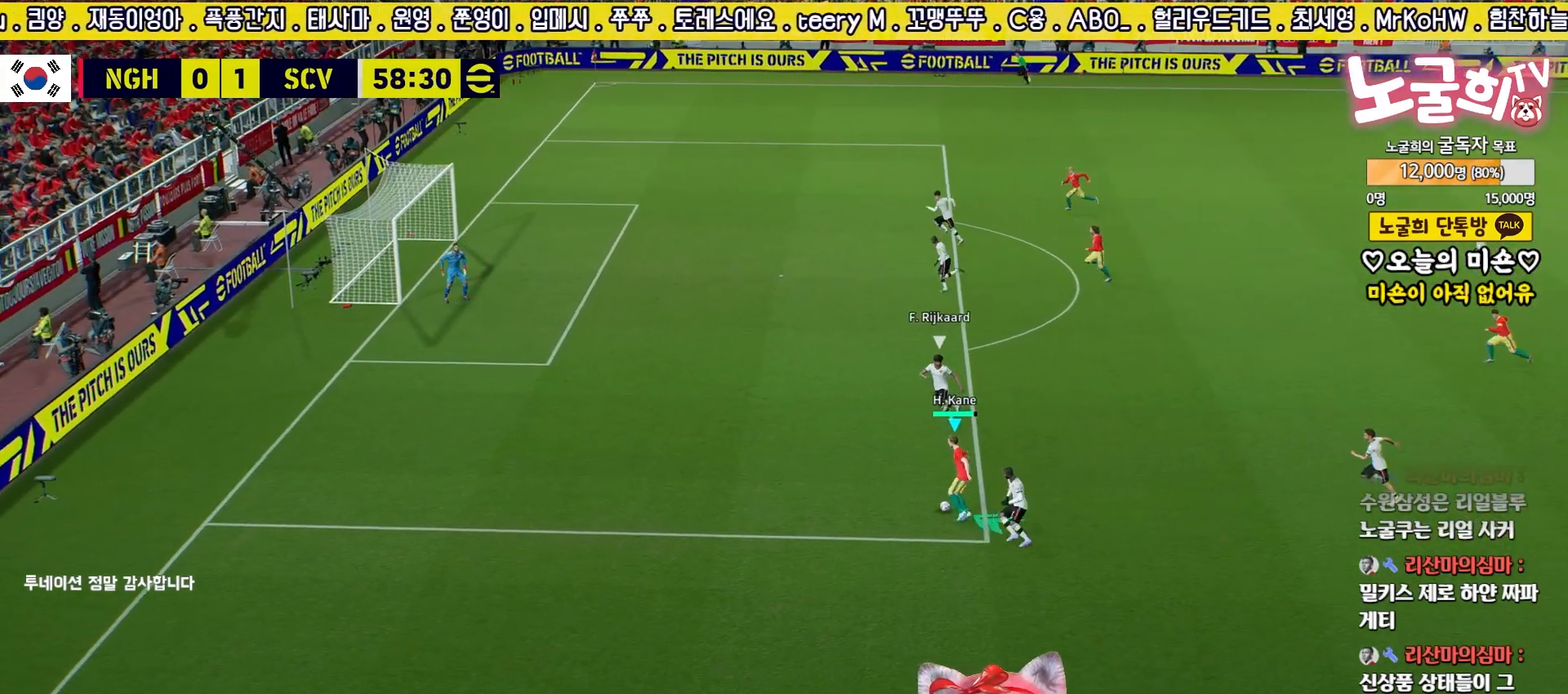
{"buttons": [], "left_stick": "up", "right_stick": "center", "events": [[350, "L3", "up"], [450, "left_stick", "up"]]}
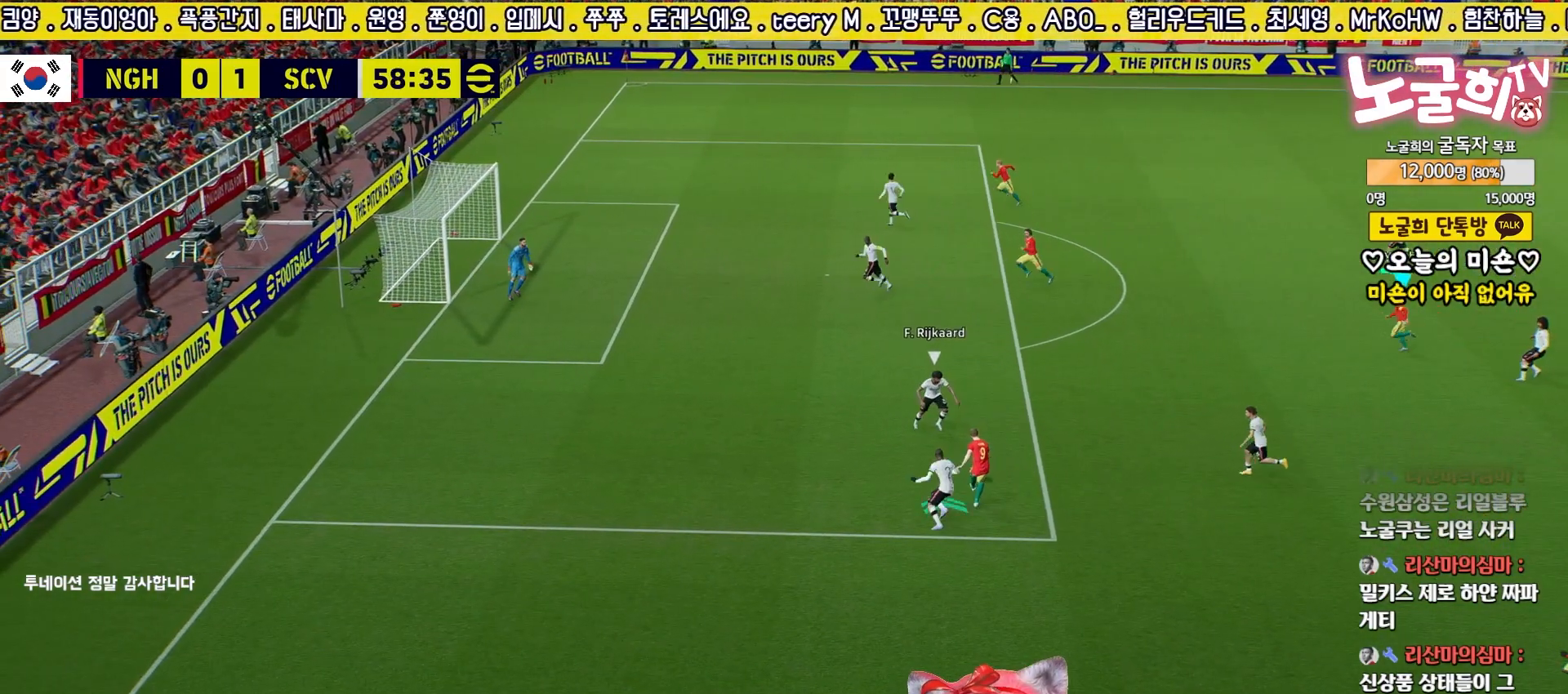
{"buttons": ["L3"], "left_stick": "up-left", "right_stick": "center", "events": [[267, "L3", "down"], [367, "left_stick", "left"], [500, "left_stick", "up-left"]]}
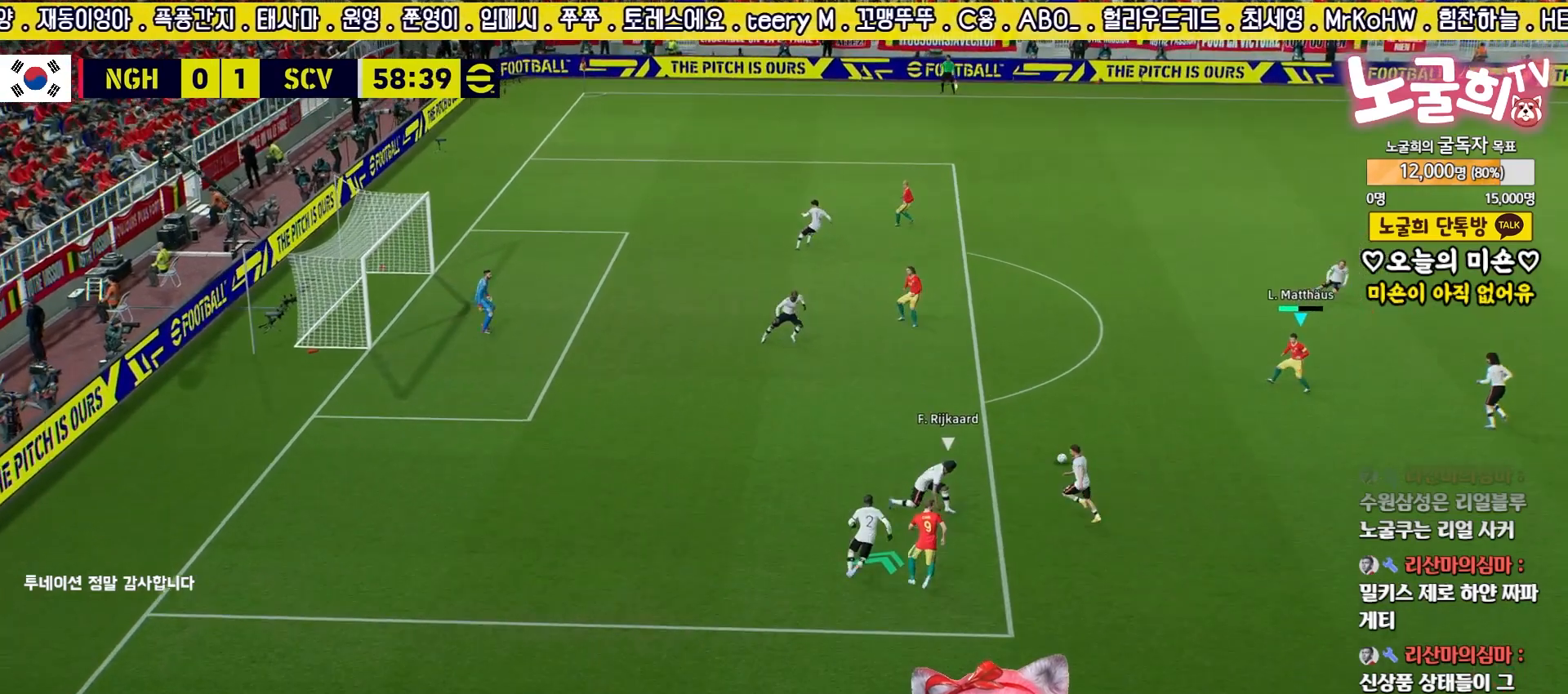
{"buttons": ["L3"], "left_stick": "up-left", "right_stick": "center", "events": []}
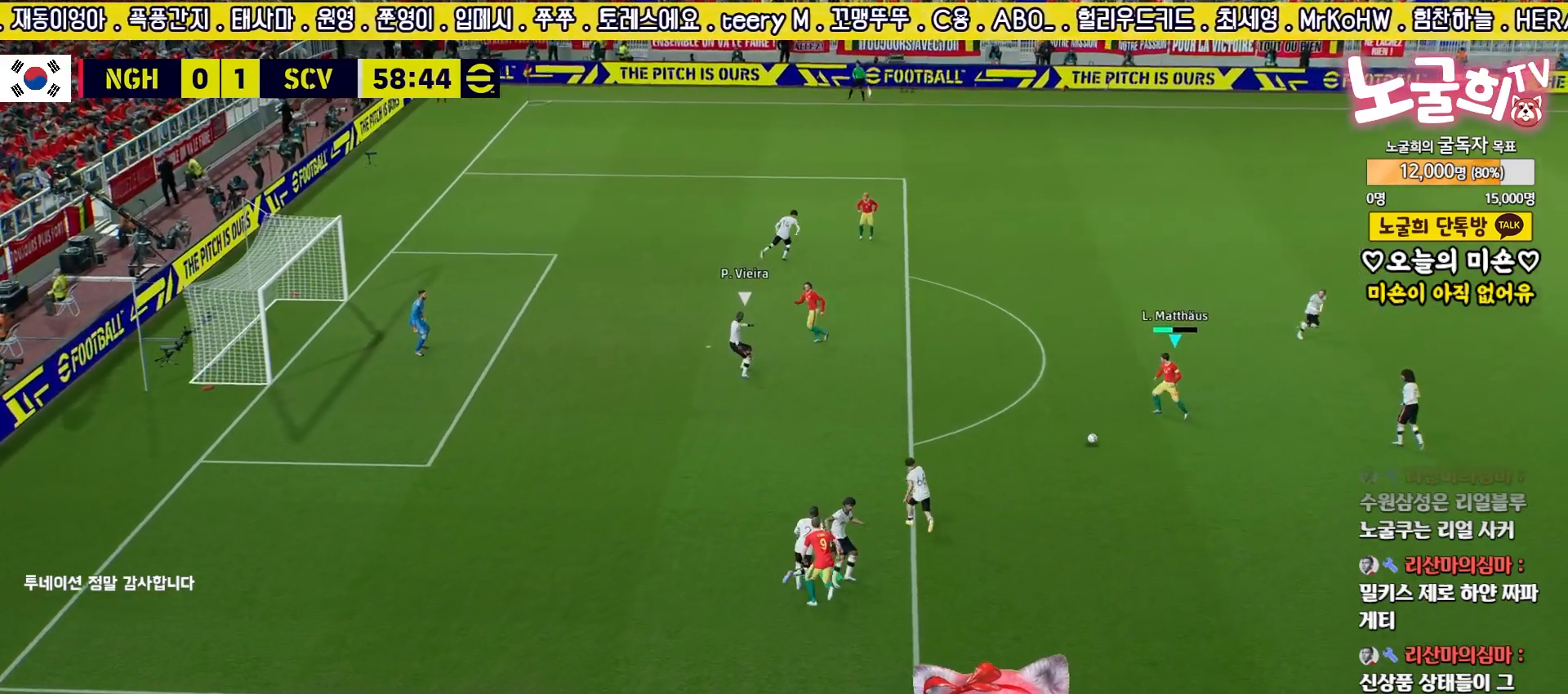
{"buttons": ["R2"], "left_stick": "up", "right_stick": "center", "events": [[33, "R2", "down"], [33, "SQUARE", "down"], [33, "left_stick", "up"], [200, "L3", "up"], [233, "SQUARE", "up"], [283, "L3", "down"], [433, "L3", "up"]]}
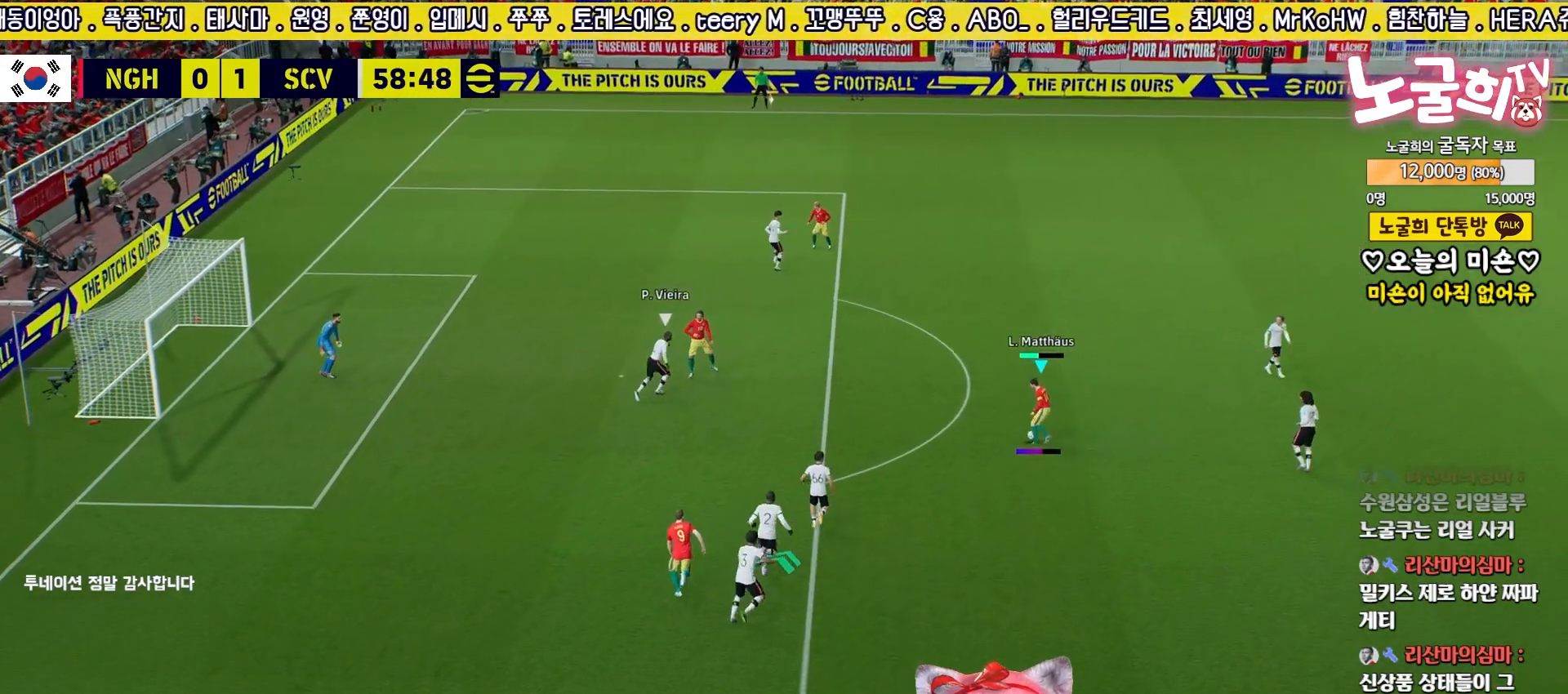
{"buttons": ["R2"], "left_stick": "up", "right_stick": "center", "events": []}
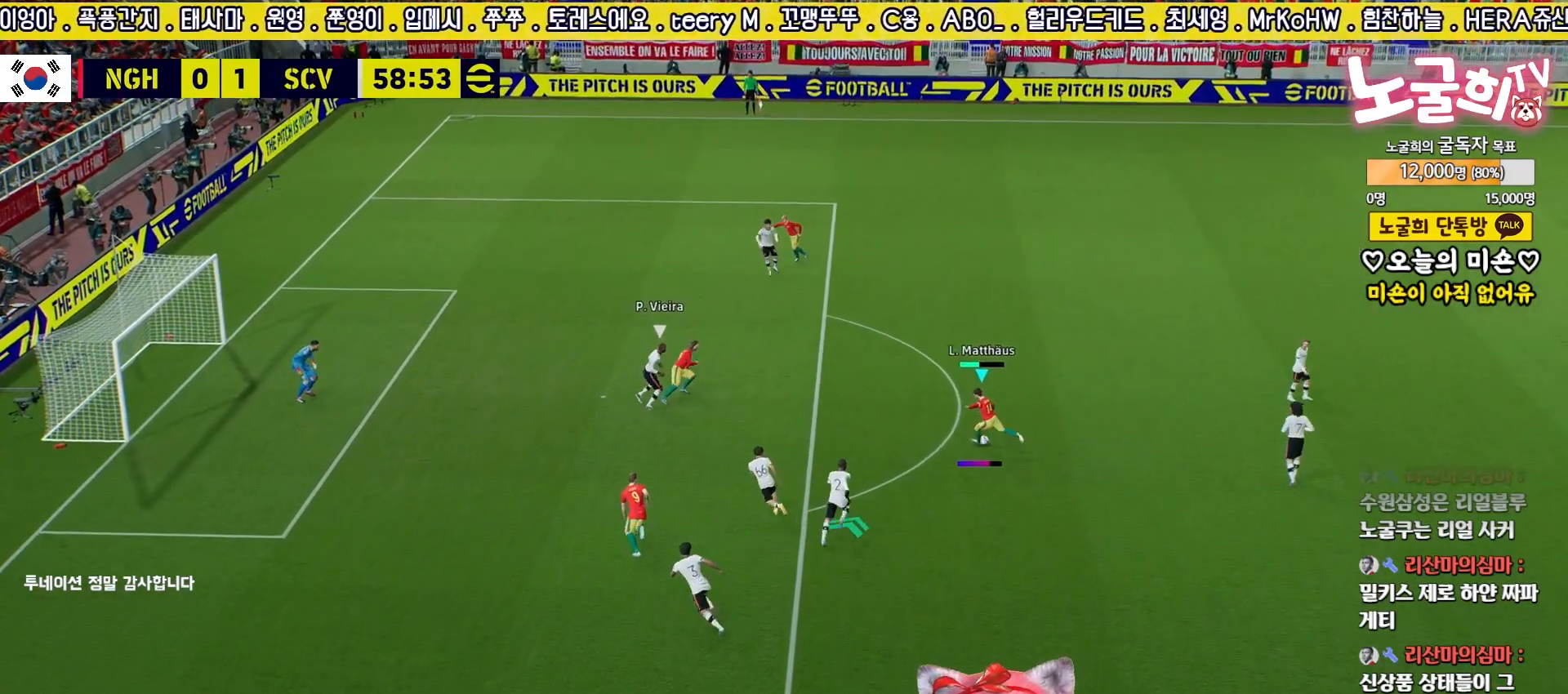
{"buttons": ["R2"], "left_stick": "up", "right_stick": "center", "events": []}
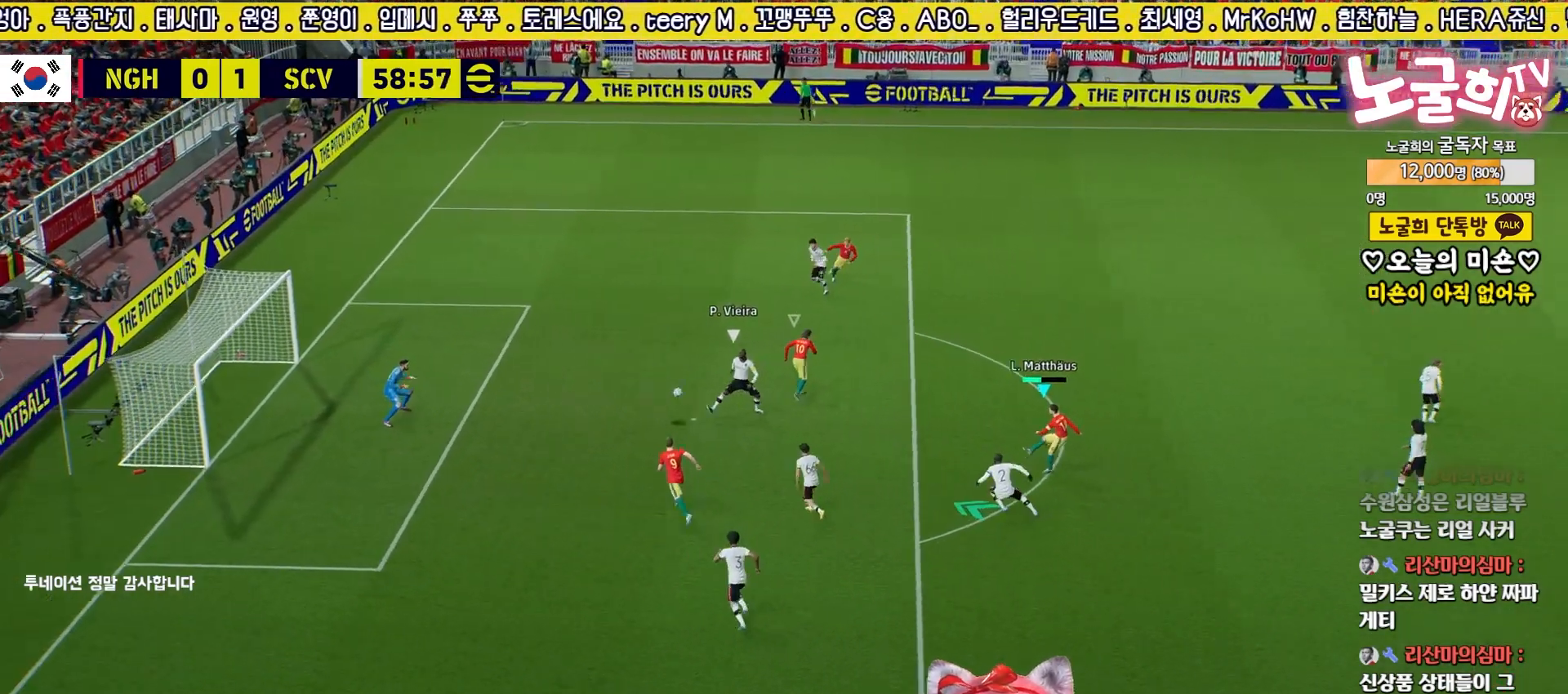
{"buttons": ["R2", "L3"], "left_stick": "up", "right_stick": "center", "events": [[233, "L3", "down"]]}
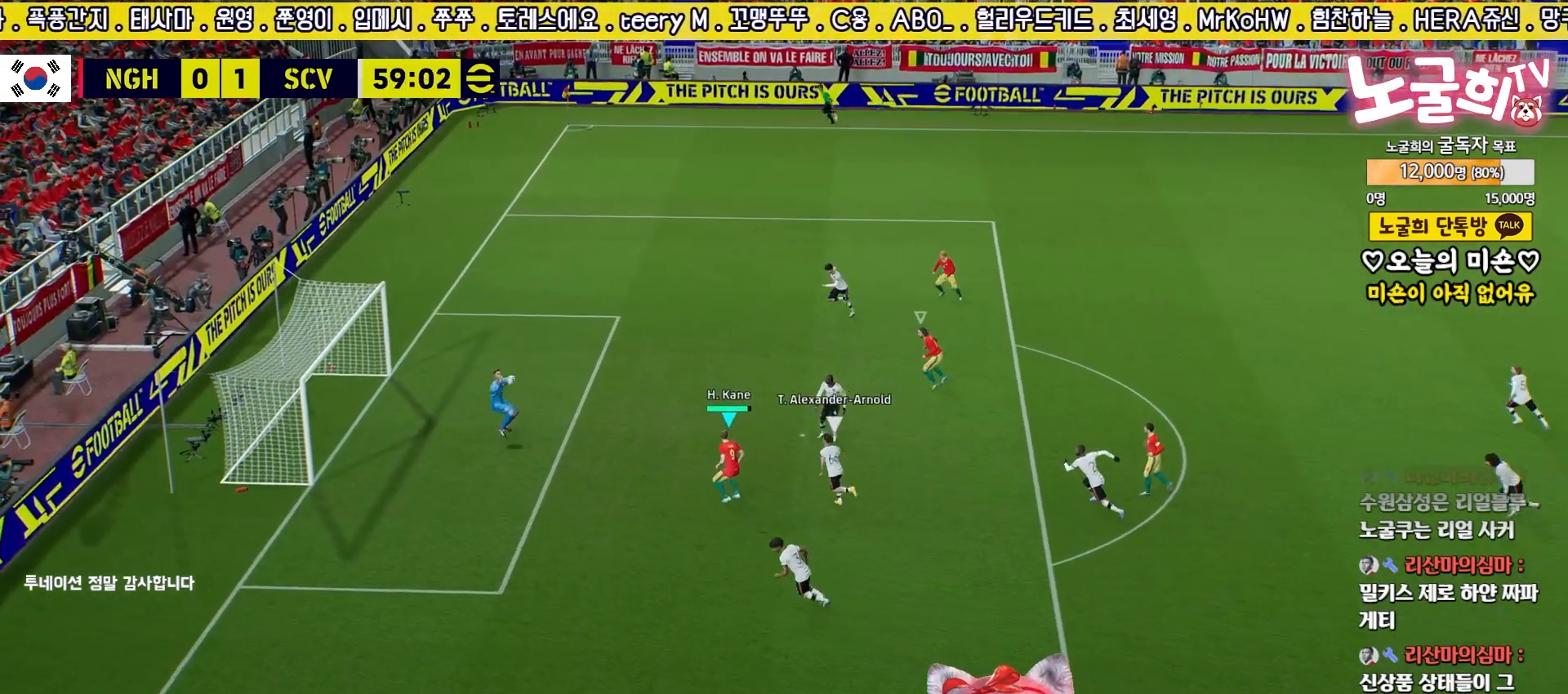
{"buttons": ["L3"], "left_stick": "down-left", "right_stick": "center", "events": [[50, "L3", "up"], [67, "R2", "up"], [133, "SQUARE", "down"], [133, "left_stick", "down-left"], [200, "L3", "down"], [217, "SQUARE", "up"], [267, "L3", "up"], [350, "L3", "down"]]}
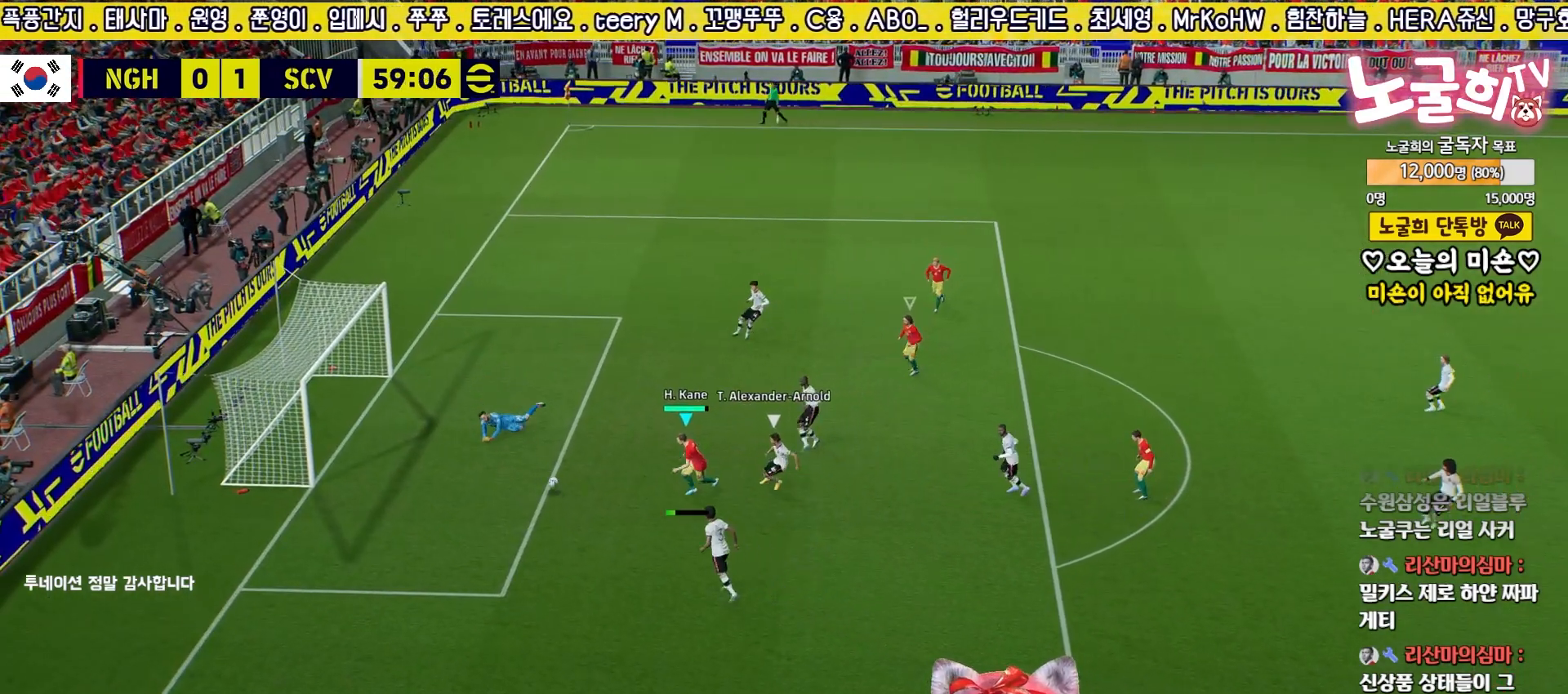
{"buttons": ["L3"], "left_stick": "down-left", "right_stick": "center", "events": []}
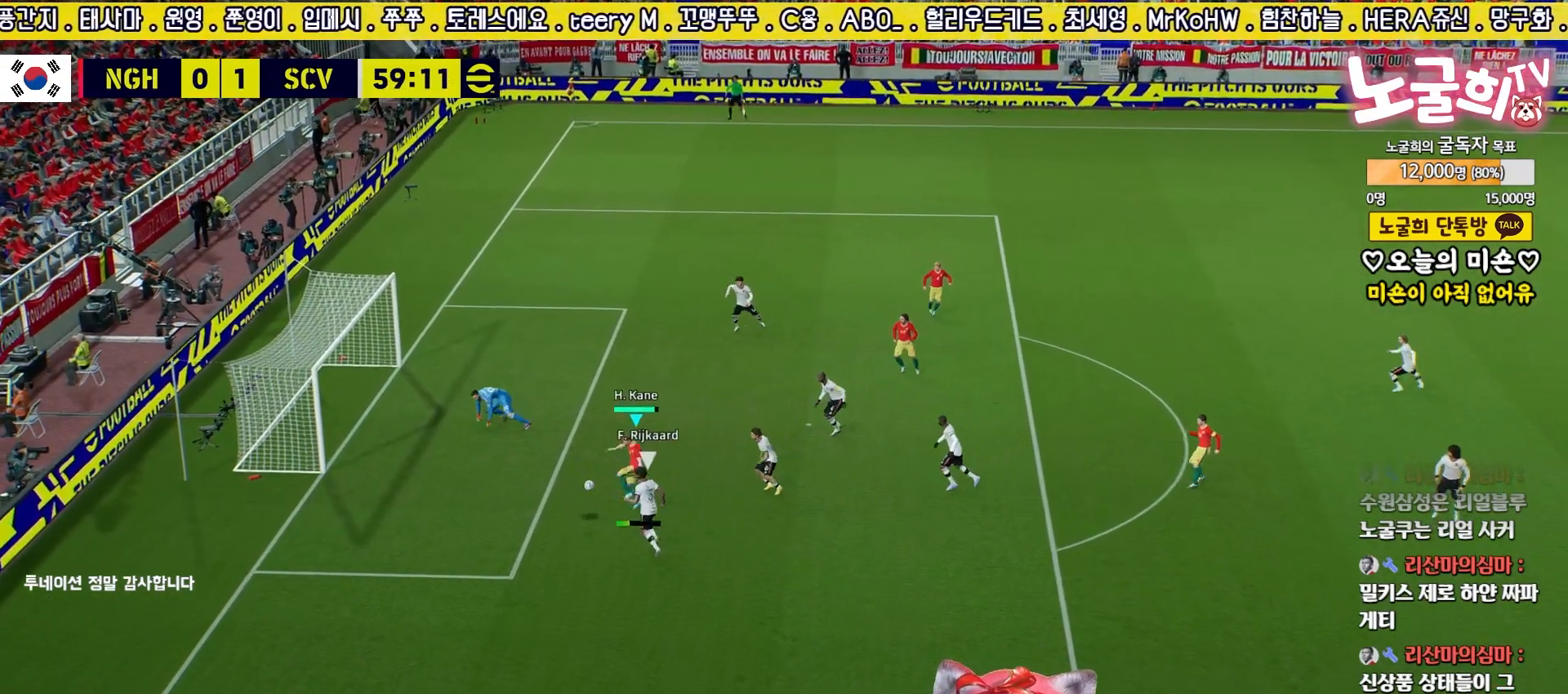
{"buttons": [], "left_stick": "center", "right_stick": "center", "events": [[100, "L3", "up"], [200, "left_stick", "center"]]}
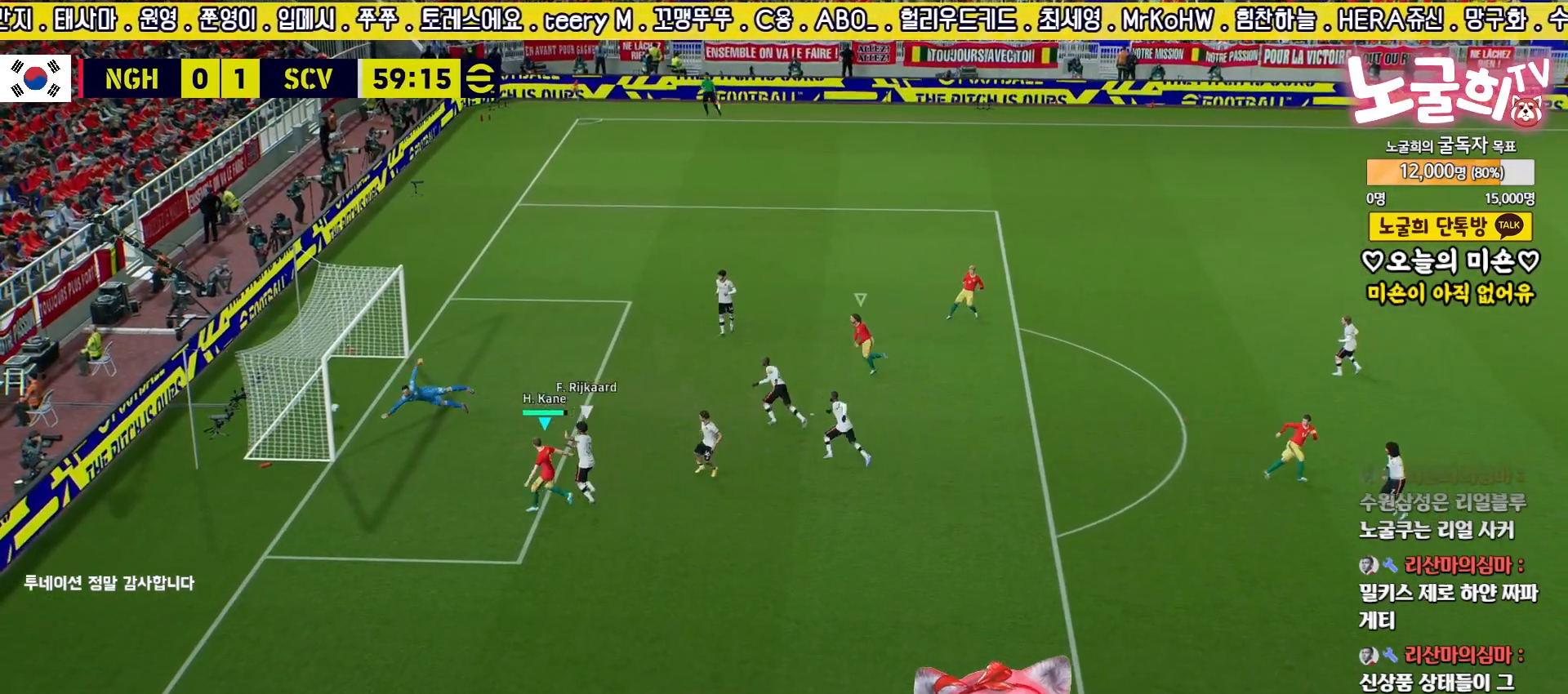
{"buttons": ["CROSS"], "left_stick": "center", "right_stick": "center", "events": [[233, "CROSS", "down"], [350, "CROSS", "up"], [433, "CROSS", "down"]]}
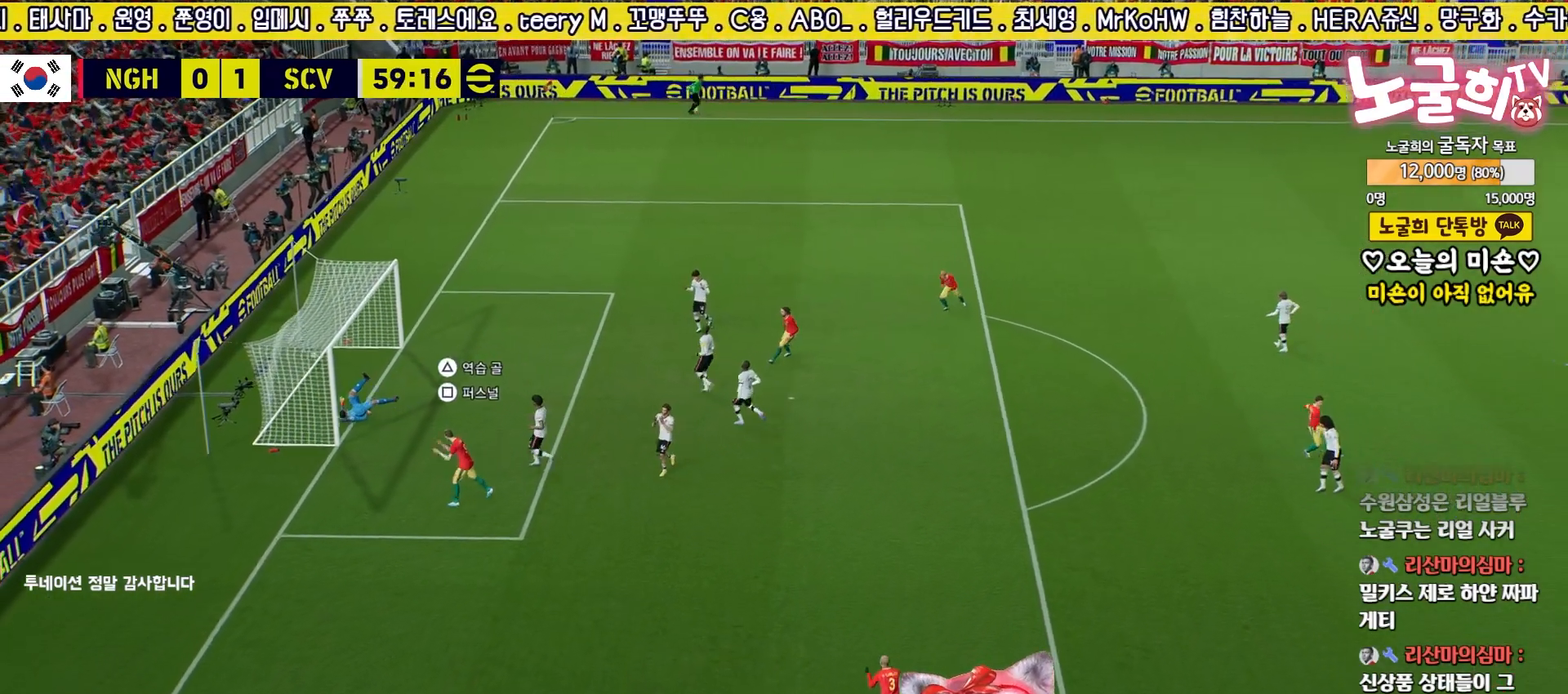
{"buttons": [], "left_stick": "center", "right_stick": "center", "events": [[17, "CROSS", "up"], [83, "CROSS", "down"], [183, "CROSS", "up"], [233, "CROSS", "down"], [333, "CROSS", "up"], [400, "CROSS", "down"], [467, "CROSS", "up"]]}
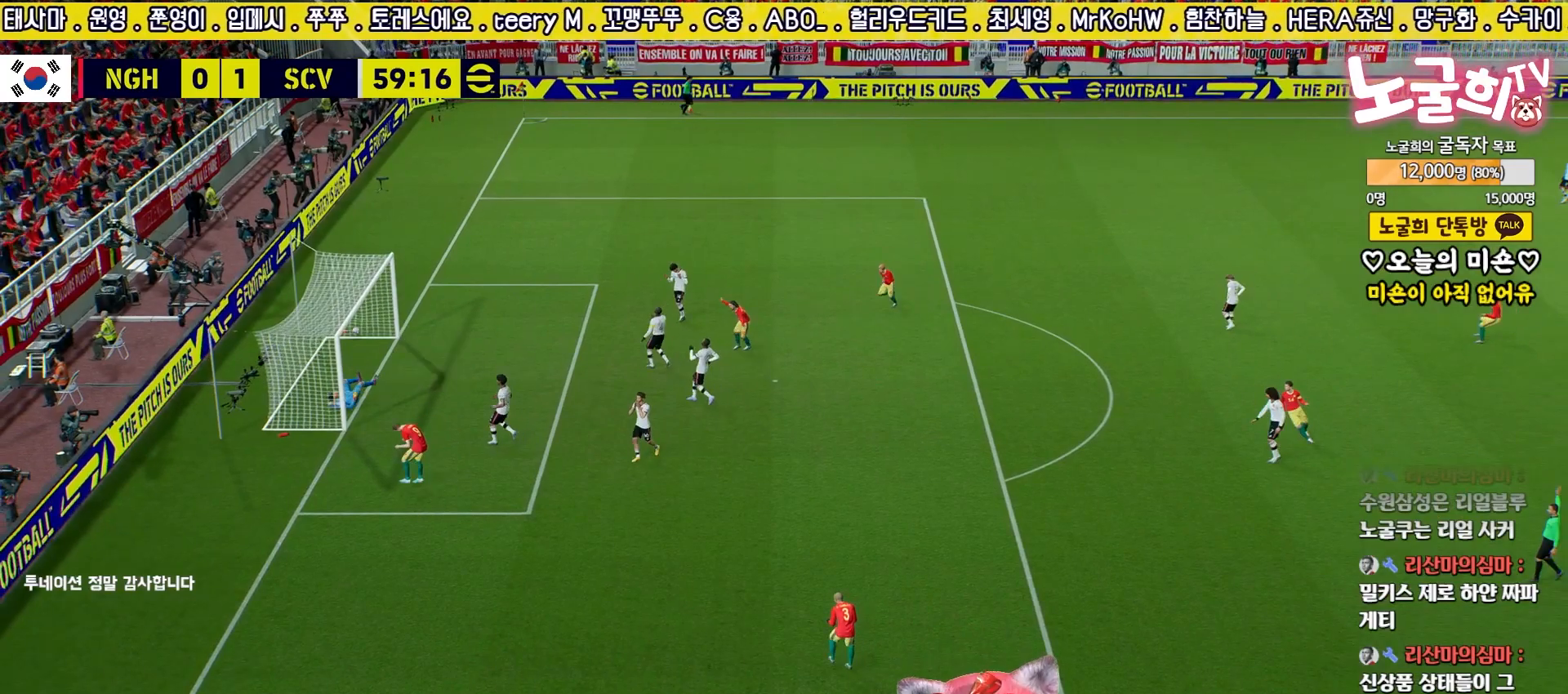
{"buttons": [], "left_stick": "center", "right_stick": "center", "events": [[50, "CROSS", "down"], [133, "CROSS", "up"], [217, "CROSS", "down"], [283, "CROSS", "up"], [367, "CROSS", "down"], [450, "CROSS", "up"]]}
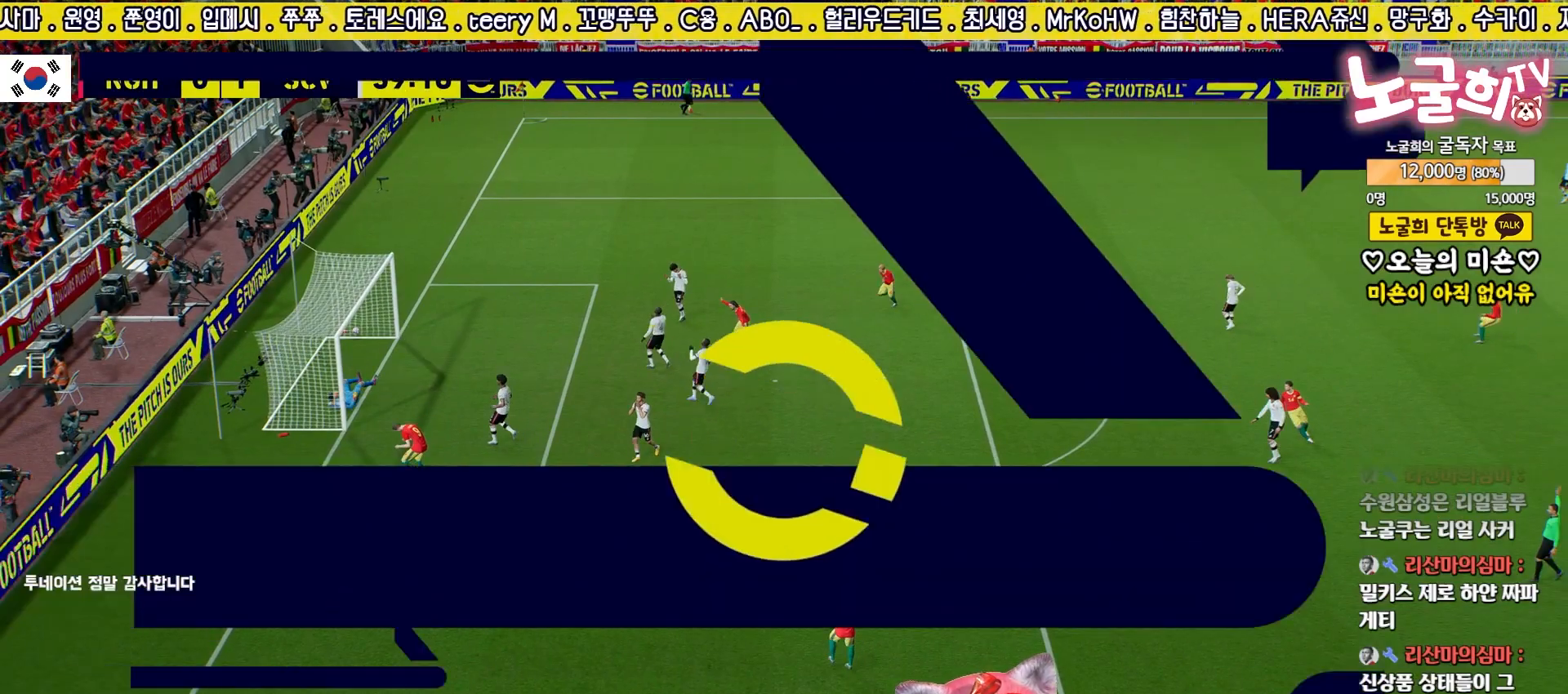
{"buttons": ["CROSS"], "left_stick": "center", "right_stick": "center", "events": [[17, "CROSS", "down"], [83, "CROSS", "up"], [167, "CROSS", "down"], [250, "CROSS", "up"], [317, "CROSS", "down"], [383, "CROSS", "up"], [467, "CROSS", "down"]]}
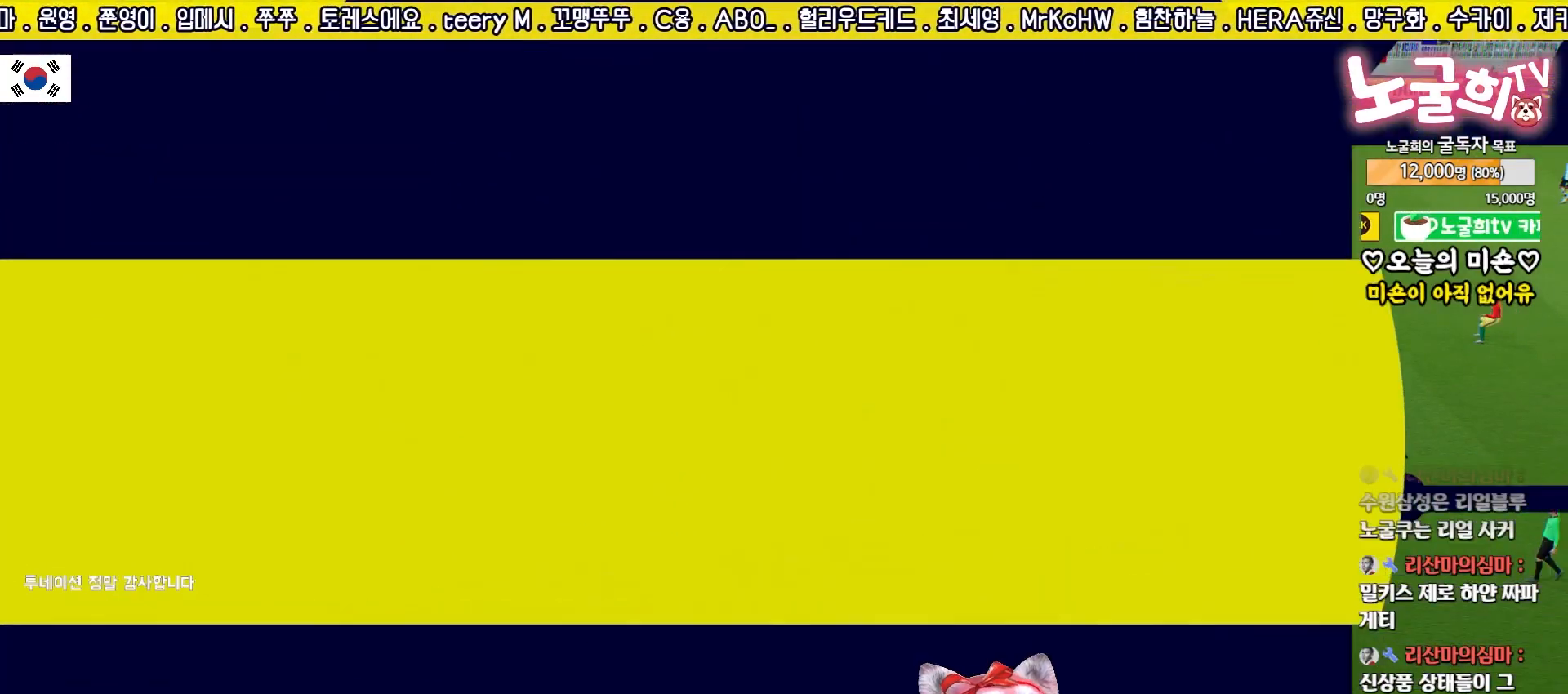
{"buttons": [], "left_stick": "center", "right_stick": "center", "events": [[50, "CROSS", "up"], [117, "CROSS", "down"], [200, "CROSS", "up"], [283, "CROSS", "down"], [350, "CROSS", "up"], [433, "CROSS", "down"], [500, "CROSS", "up"]]}
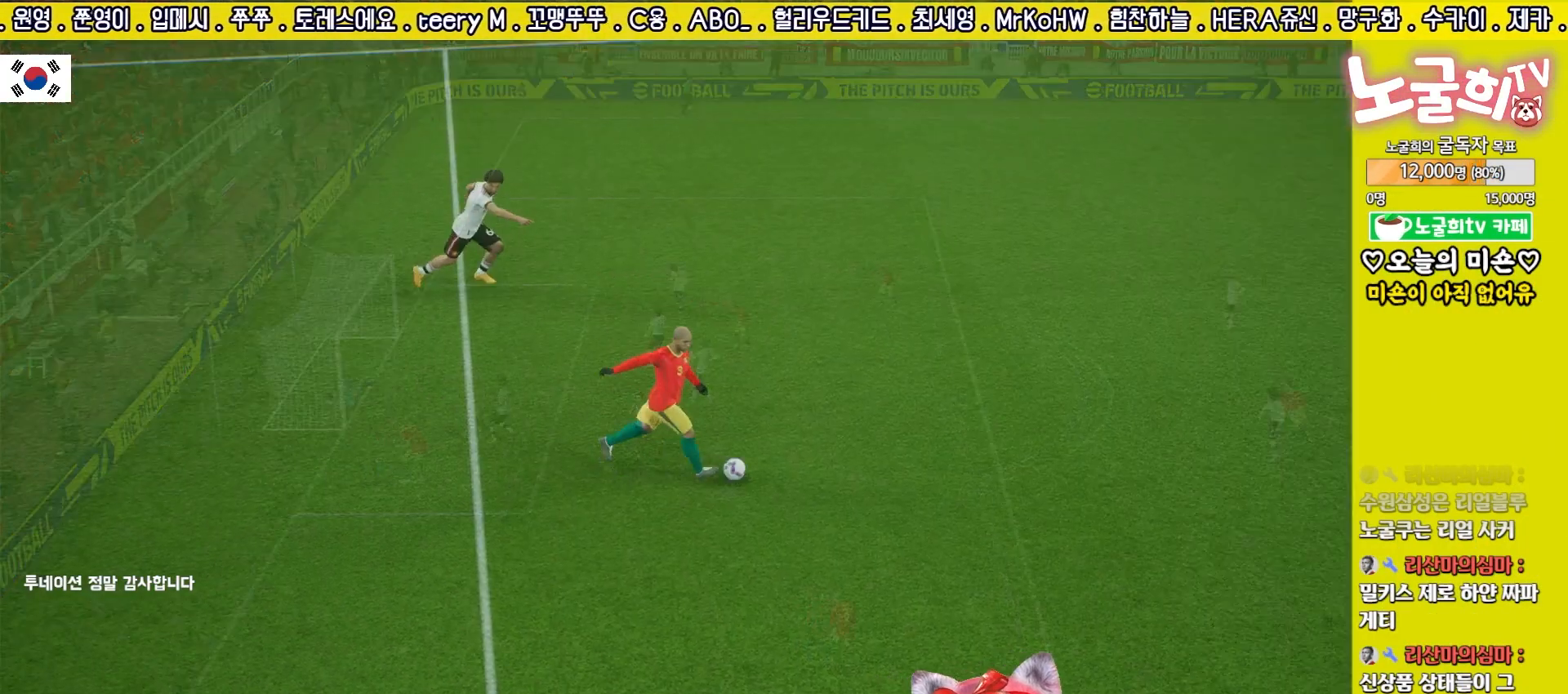
{"buttons": [], "left_stick": "center", "right_stick": "center", "events": [[83, "CROSS", "down"], [150, "CROSS", "up"], [233, "CROSS", "down"], [300, "CROSS", "up"], [383, "CROSS", "down"], [450, "CROSS", "up"]]}